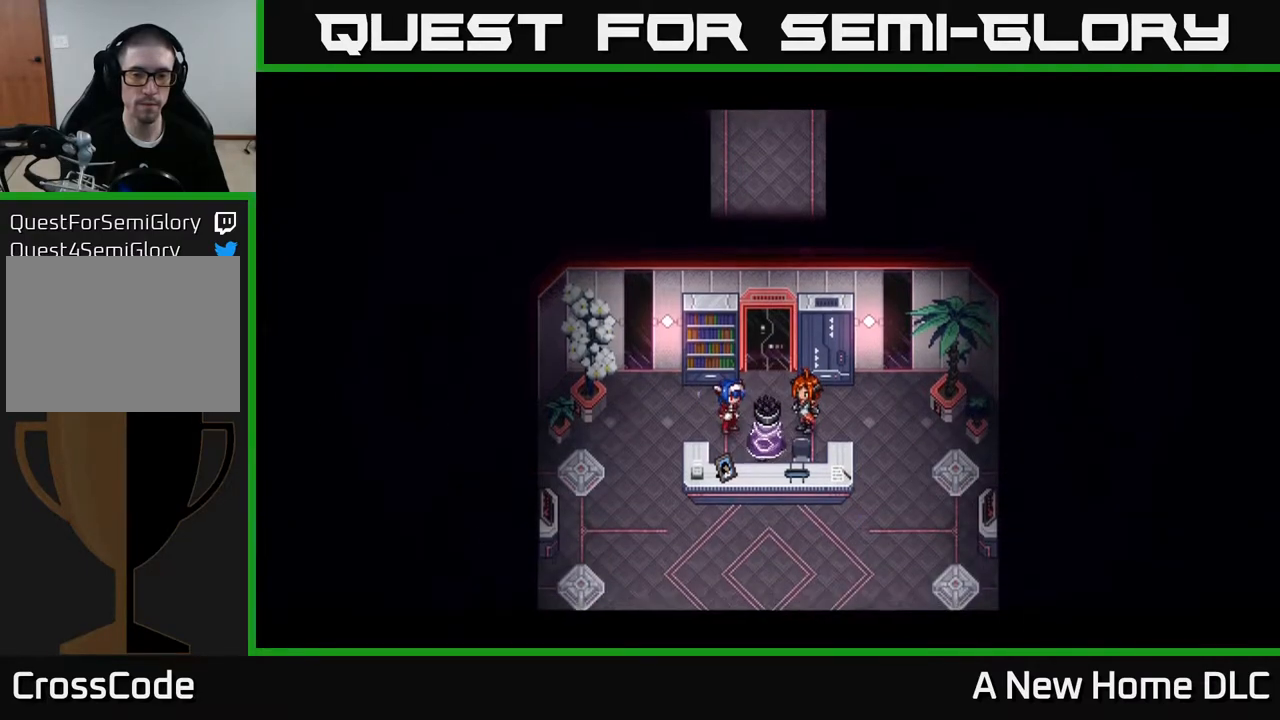
Gameplay with a controller (Xbox layout); each line is a JSON object with the inputs held at the frame after it. "events" lists button and stick changes between this image and that frame as [ms after this image, input, new state], when the widget could be followed in between.
{"buttons": [], "left_stick": "center", "right_stick": "center", "events": []}
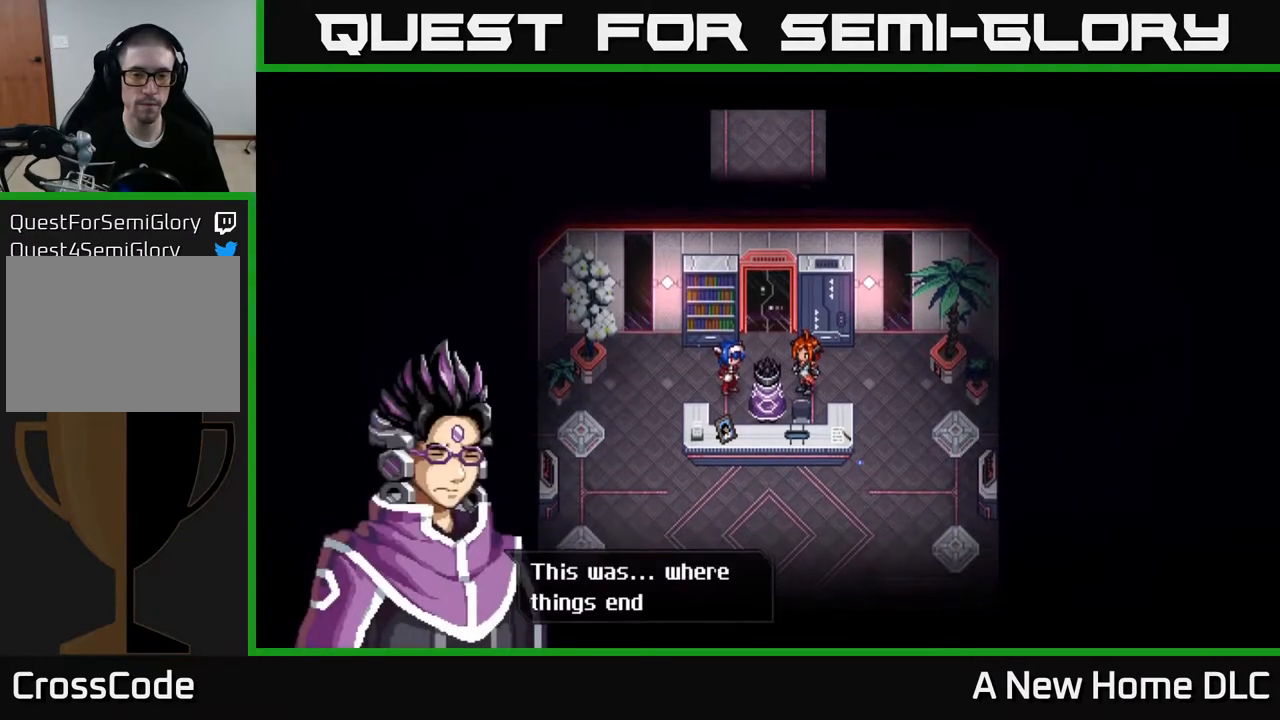
{"buttons": [], "left_stick": "center", "right_stick": "center", "events": []}
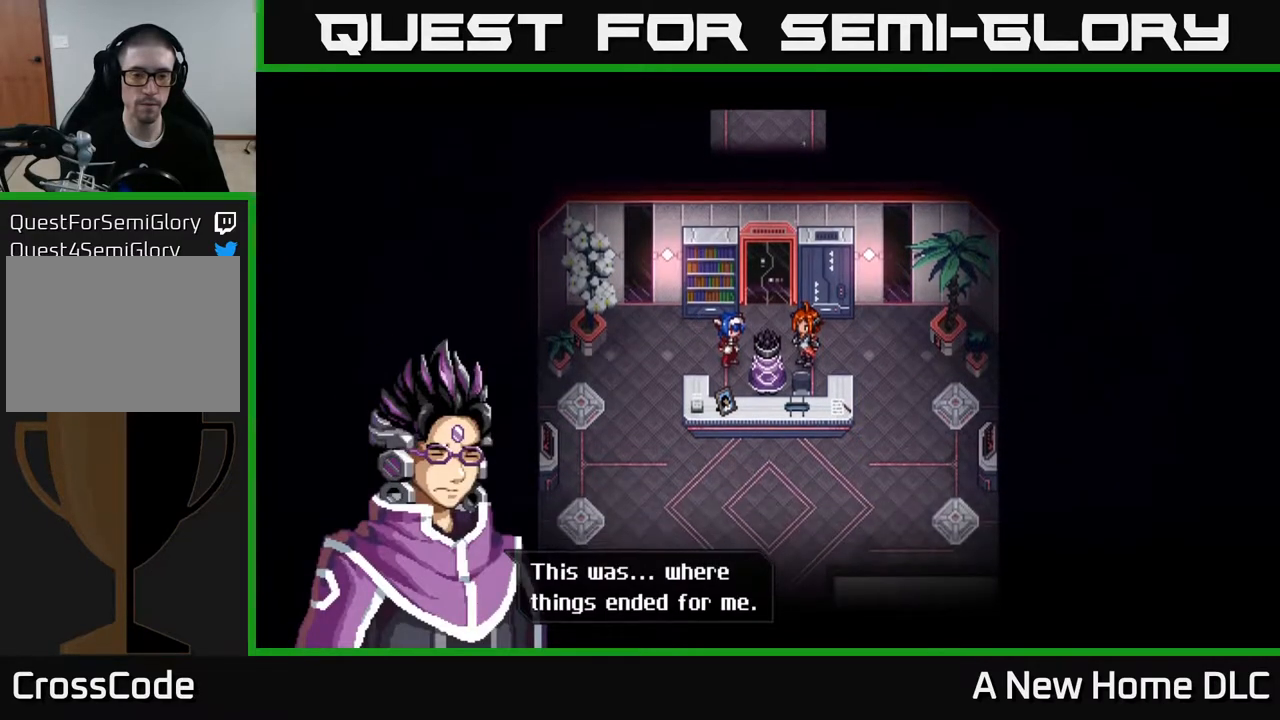
{"buttons": [], "left_stick": "center", "right_stick": "center", "events": []}
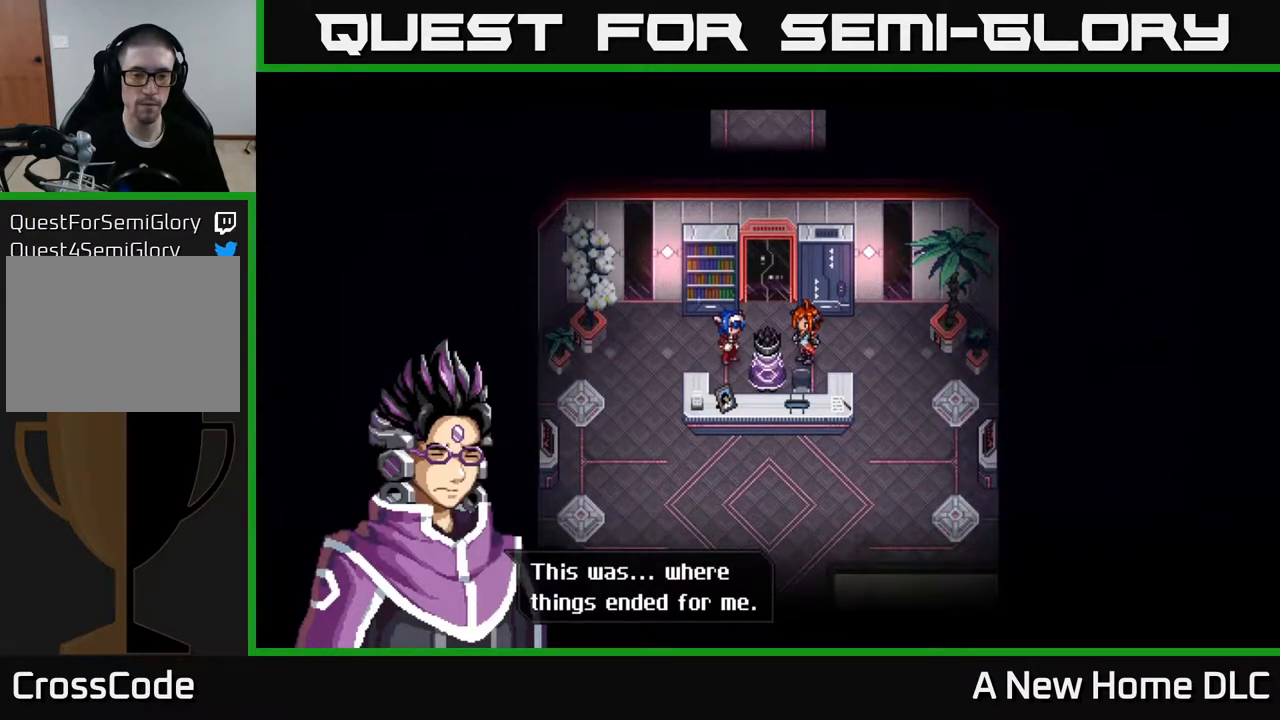
{"buttons": [], "left_stick": "center", "right_stick": "center", "events": [[167, "A", "down"], [317, "A", "up"]]}
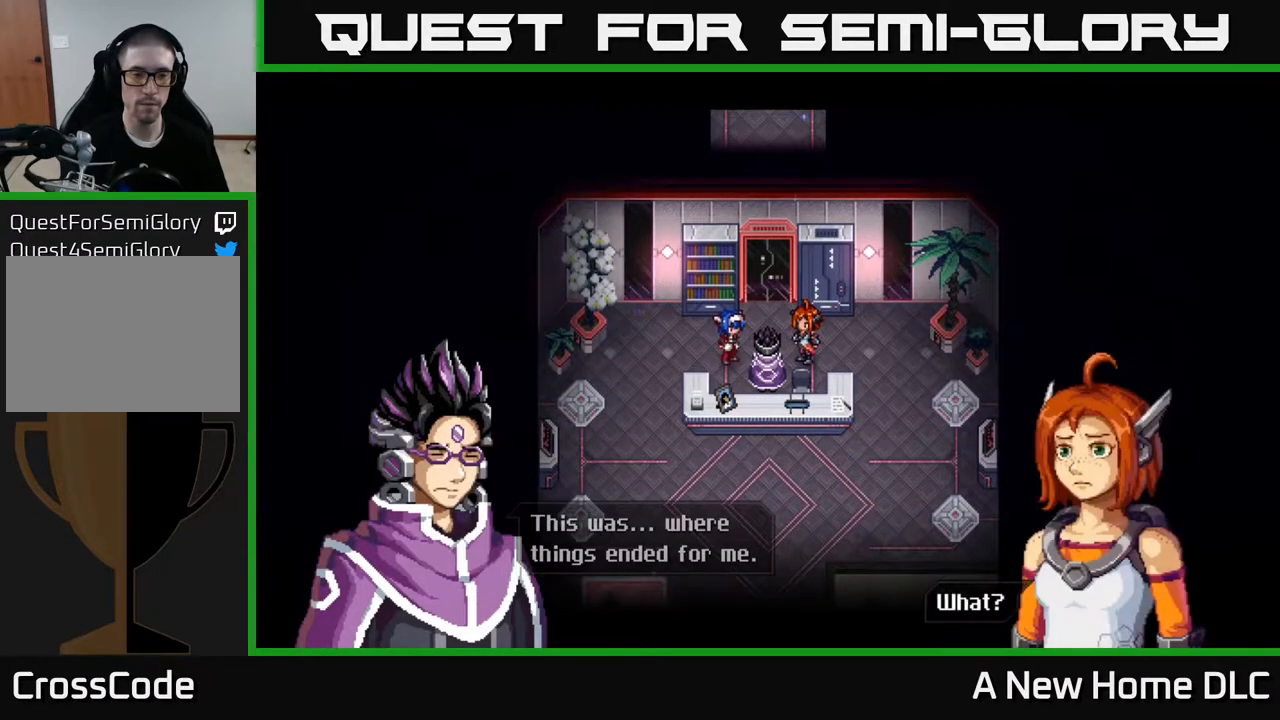
{"buttons": [], "left_stick": "center", "right_stick": "center", "events": [[383, "A", "down"], [500, "A", "up"]]}
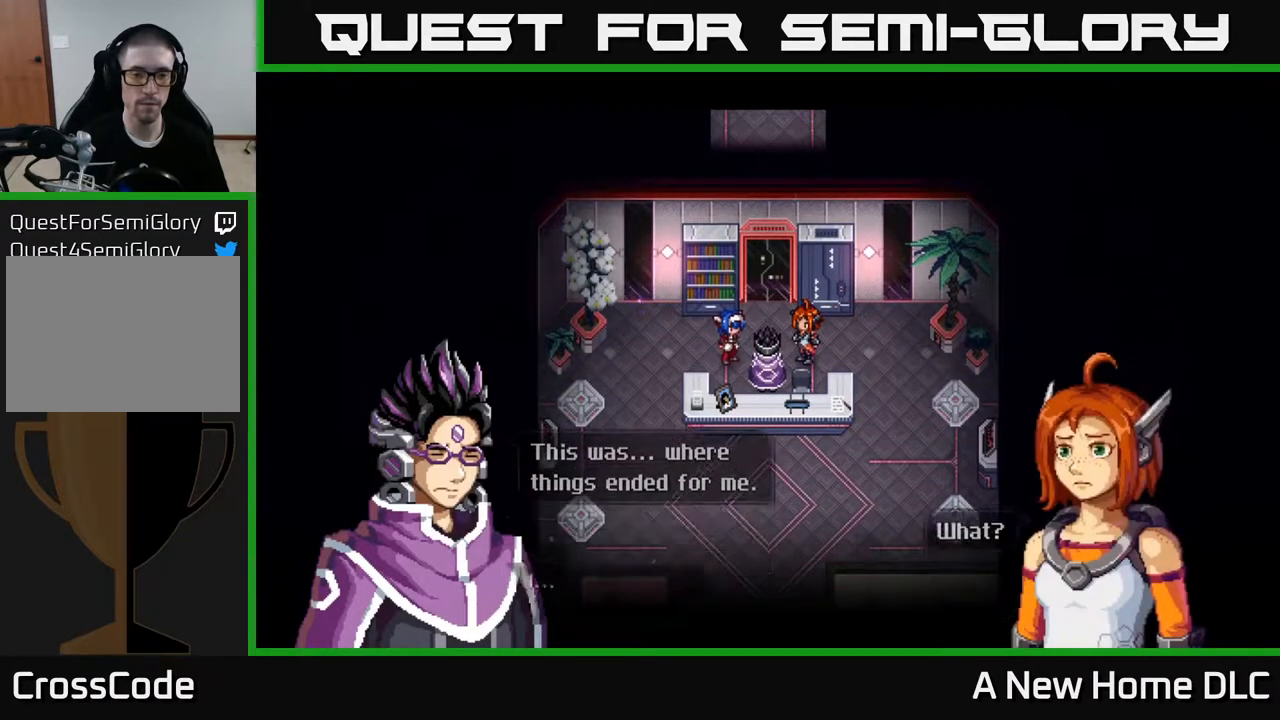
{"buttons": [], "left_stick": "center", "right_stick": "center", "events": []}
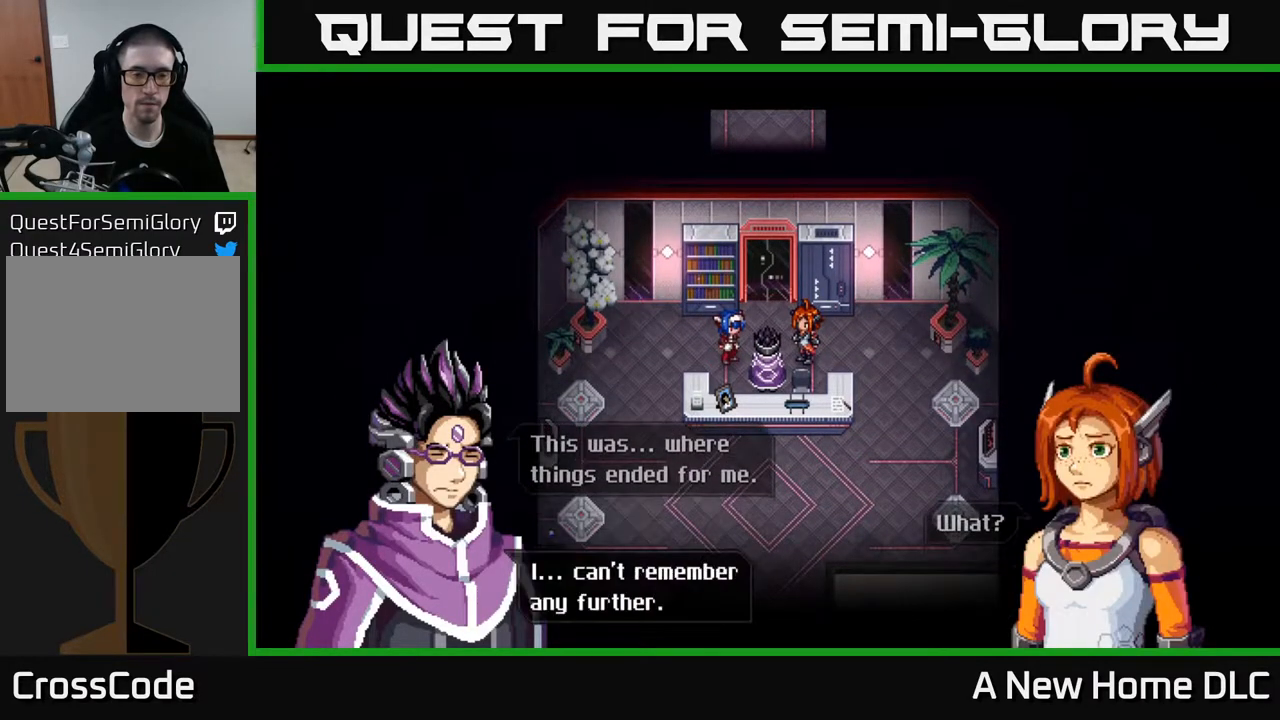
{"buttons": [], "left_stick": "center", "right_stick": "center", "events": [[367, "A", "down"], [483, "A", "up"]]}
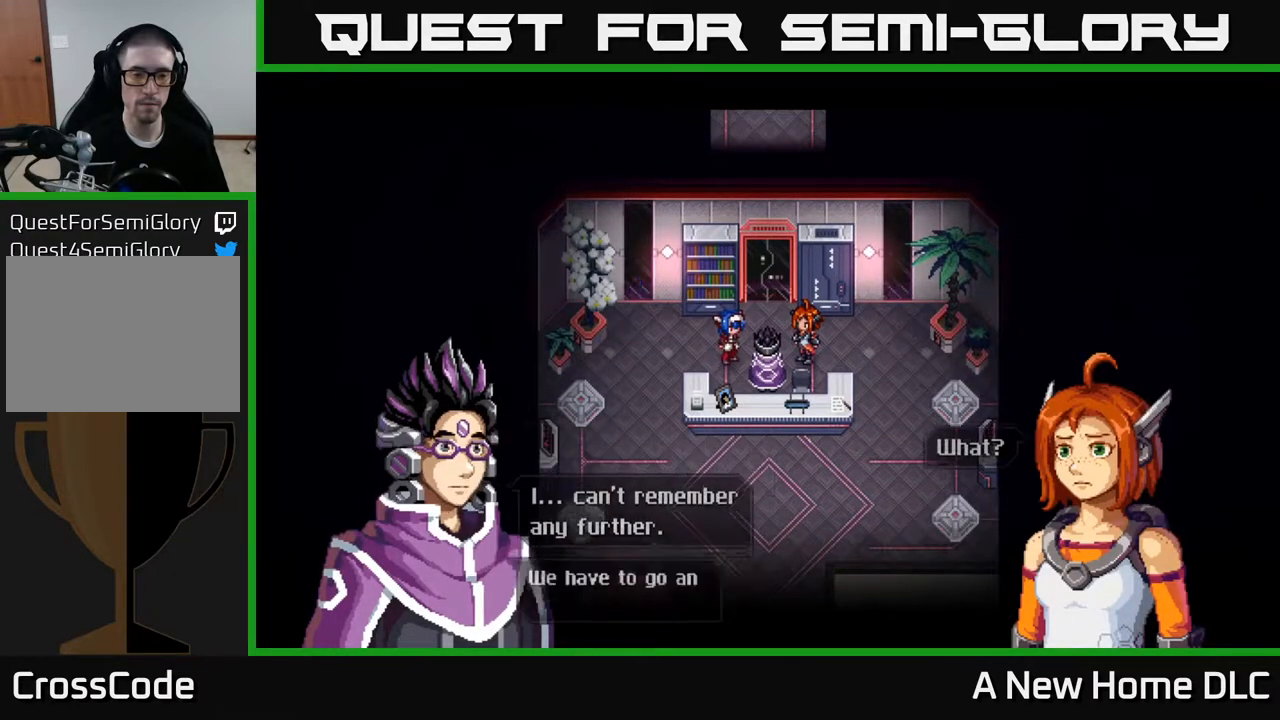
{"buttons": [], "left_stick": "center", "right_stick": "center", "events": []}
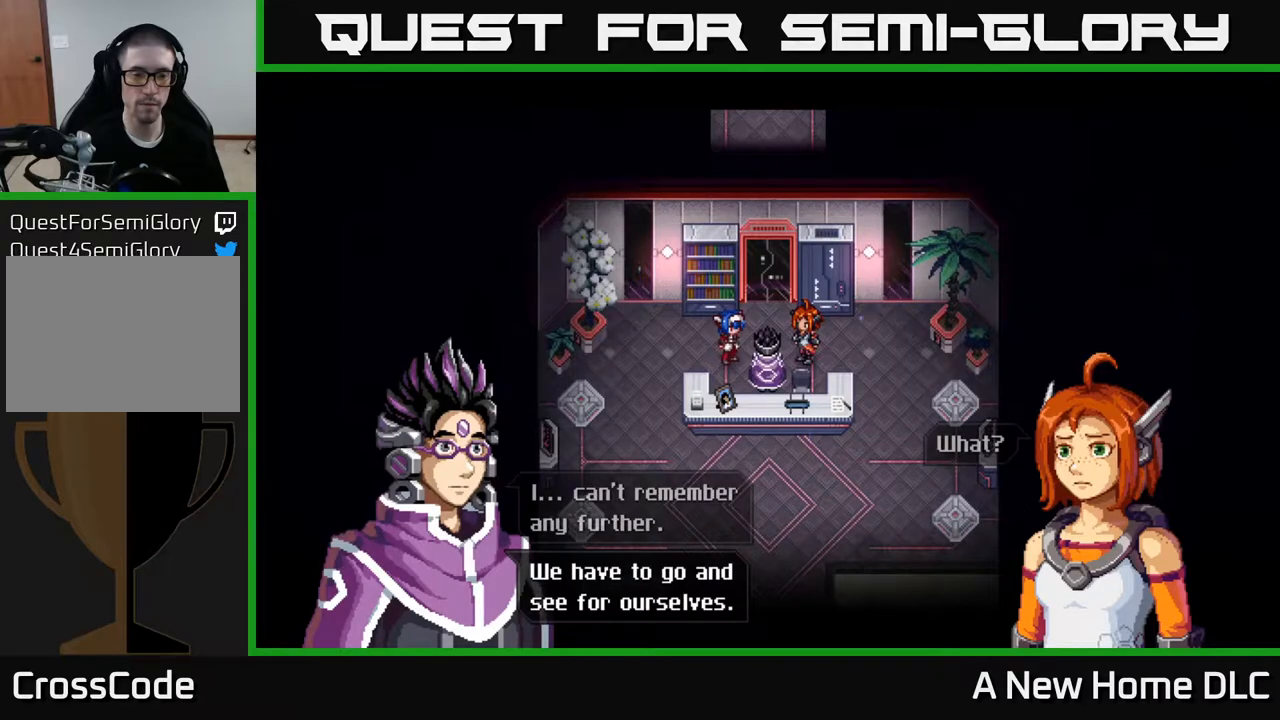
{"buttons": ["A"], "left_stick": "center", "right_stick": "center", "events": [[500, "A", "down"]]}
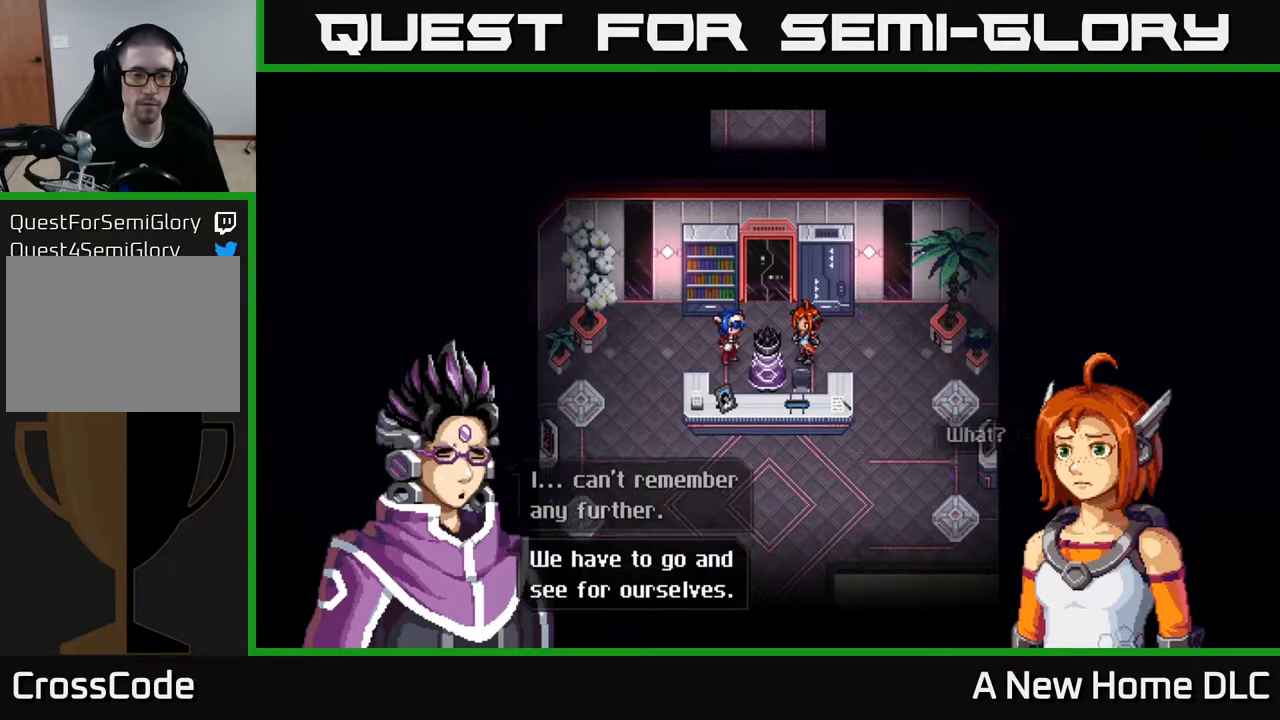
{"buttons": [], "left_stick": "center", "right_stick": "center", "events": [[100, "A", "up"]]}
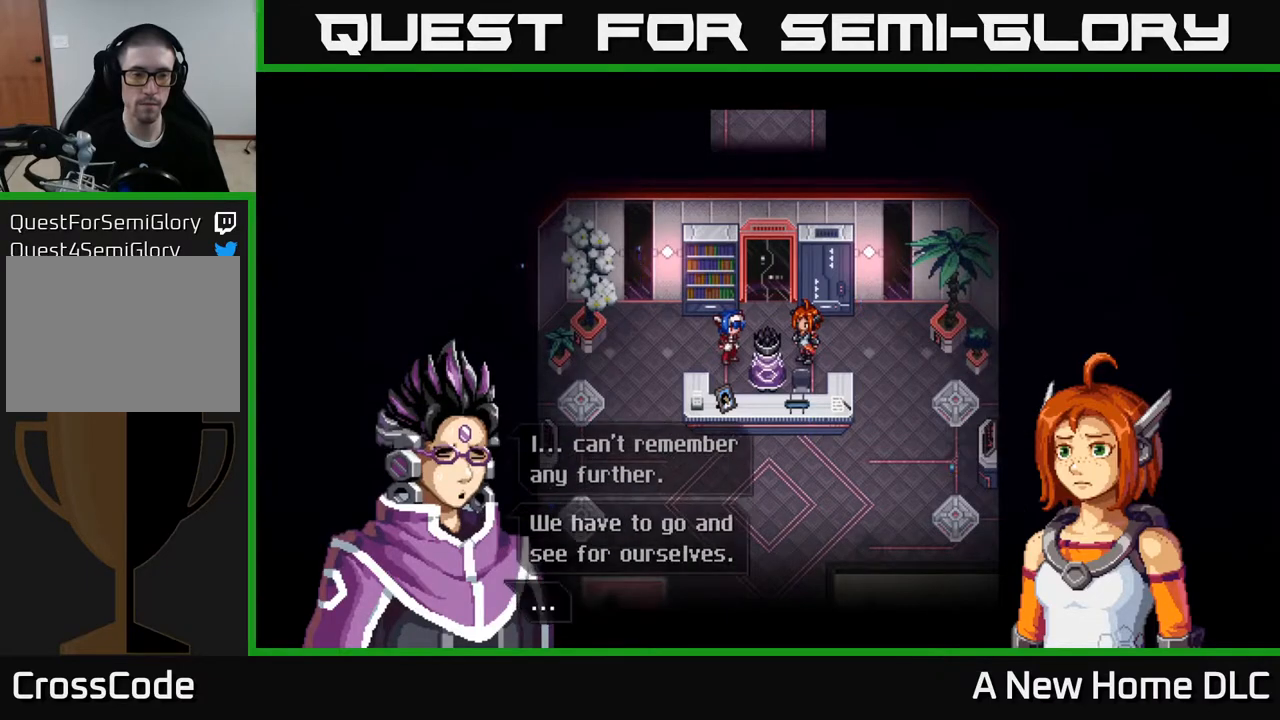
{"buttons": [], "left_stick": "center", "right_stick": "center", "events": [[183, "A", "down"], [267, "A", "up"]]}
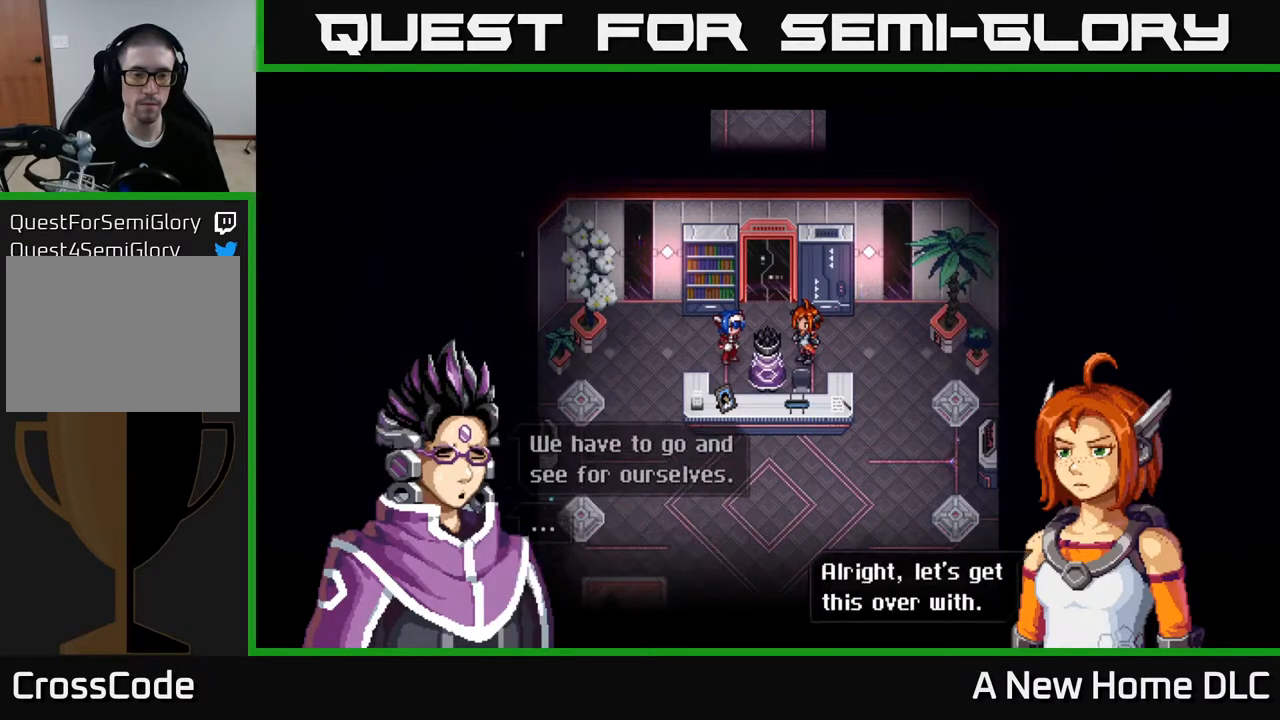
{"buttons": ["A"], "left_stick": "center", "right_stick": "center", "events": [[500, "A", "down"]]}
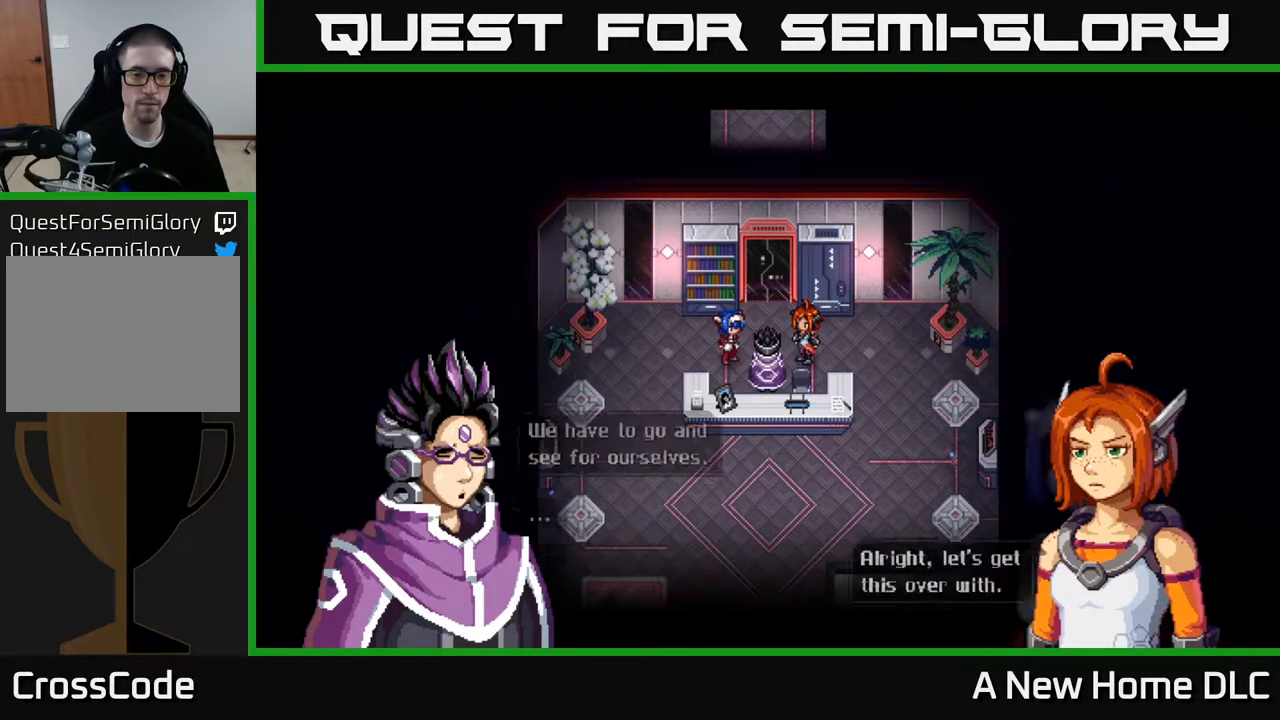
{"buttons": [], "left_stick": "center", "right_stick": "center", "events": [[133, "A", "up"]]}
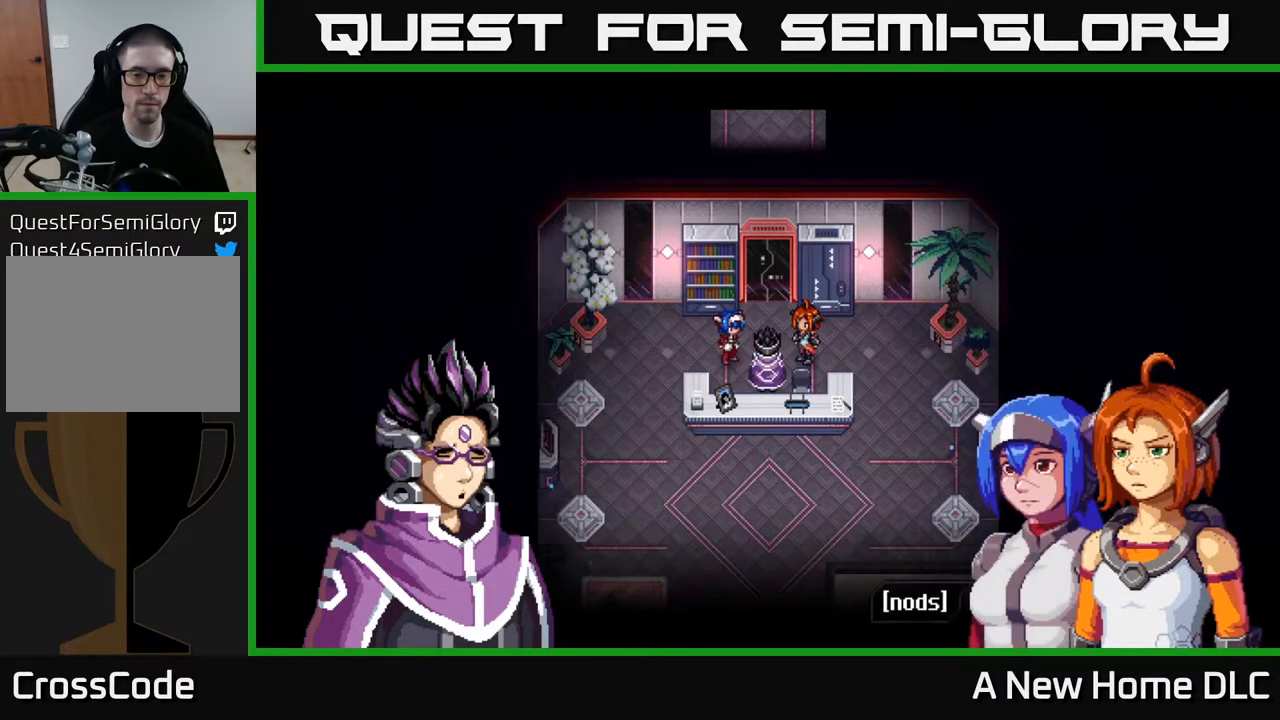
{"buttons": [], "left_stick": "center", "right_stick": "center", "events": [[167, "A", "down"], [283, "A", "up"]]}
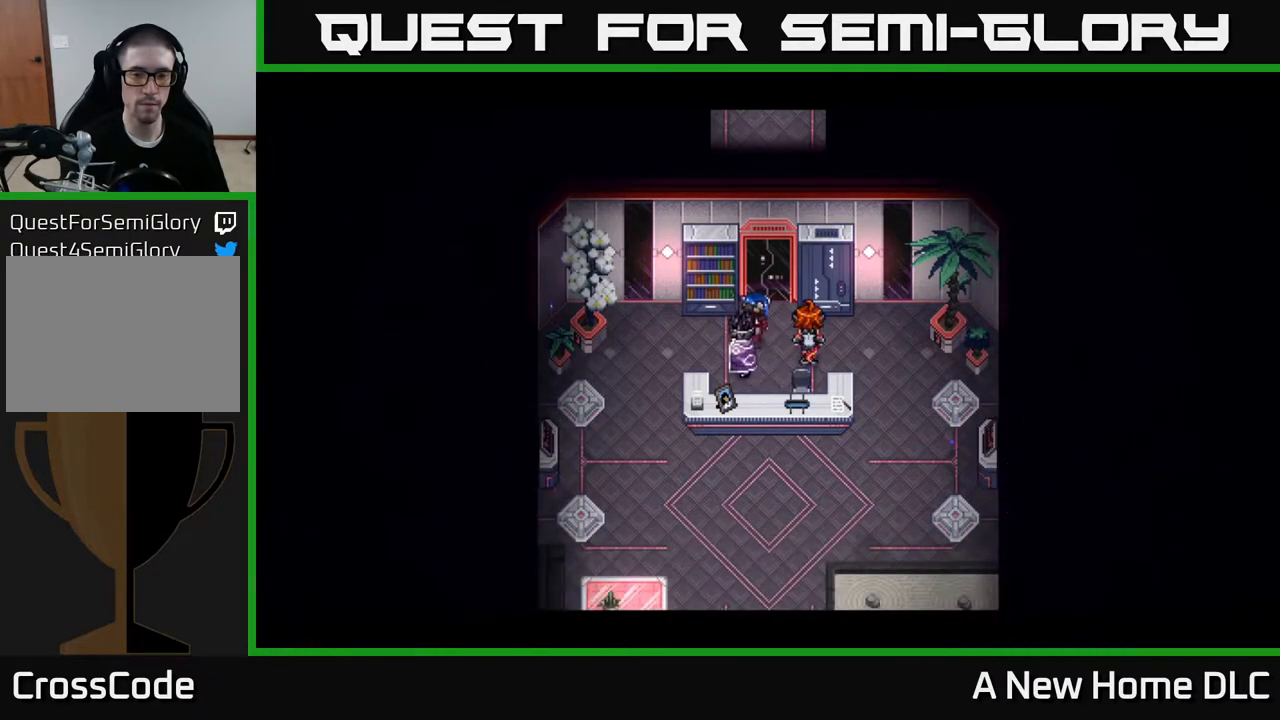
{"buttons": [], "left_stick": "center", "right_stick": "center", "events": []}
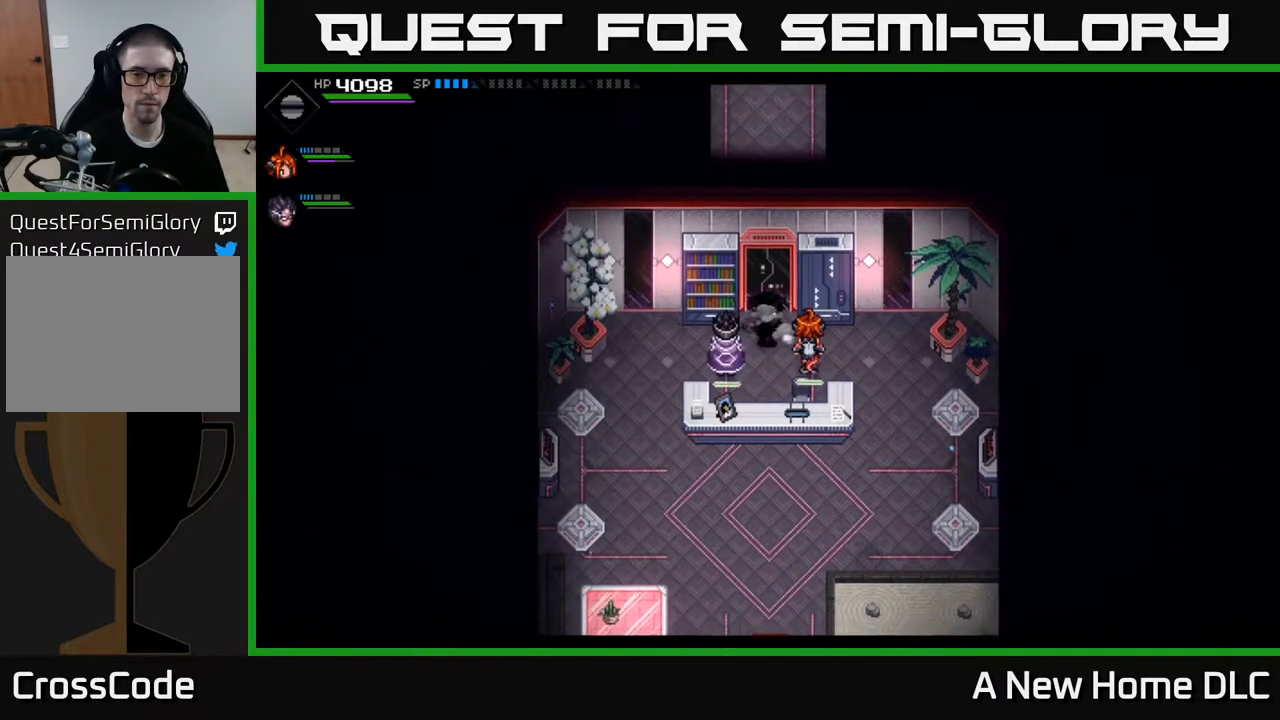
{"buttons": [], "left_stick": "up", "right_stick": "center", "events": [[350, "left_stick", "up"]]}
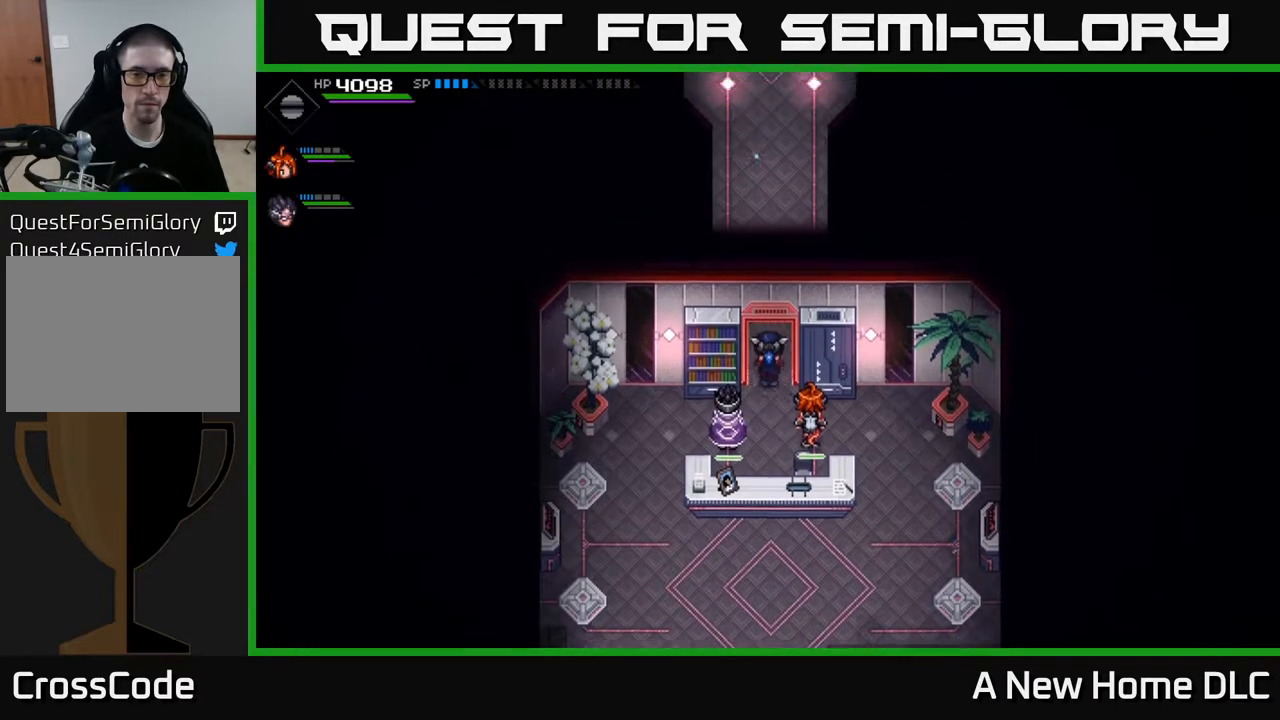
{"buttons": [], "left_stick": "up", "right_stick": "center", "events": []}
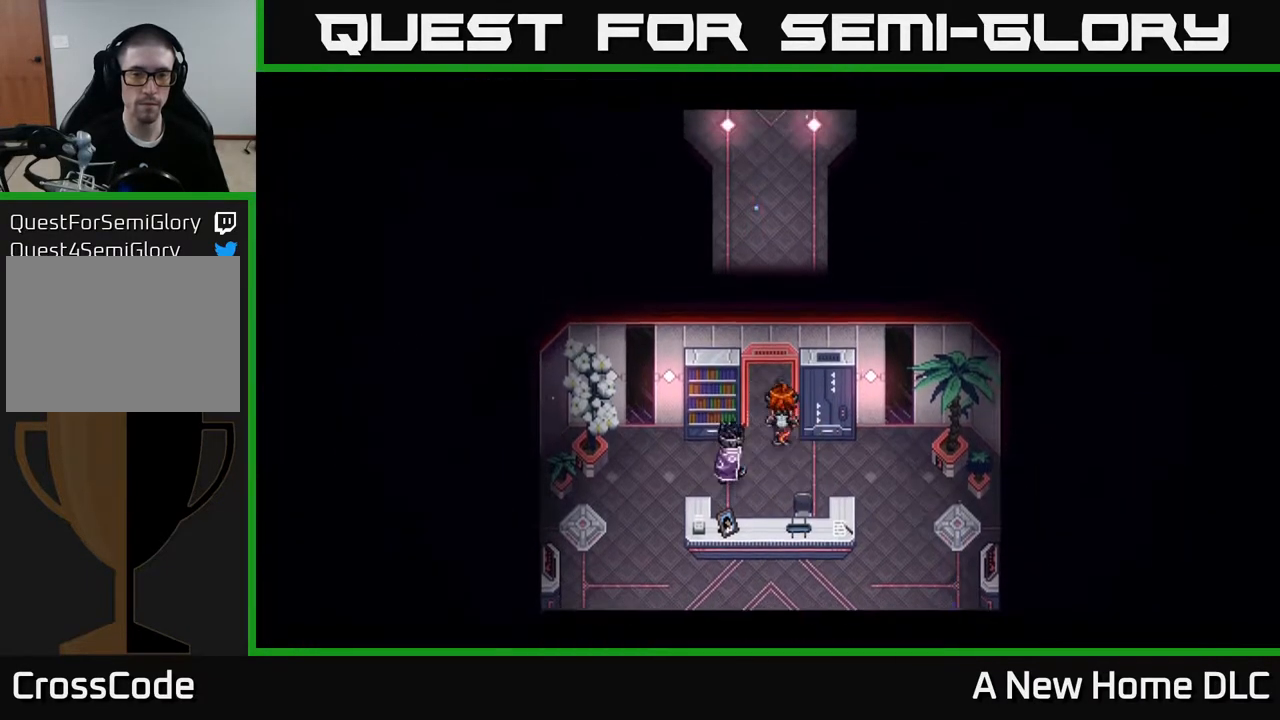
{"buttons": [], "left_stick": "up", "right_stick": "center", "events": []}
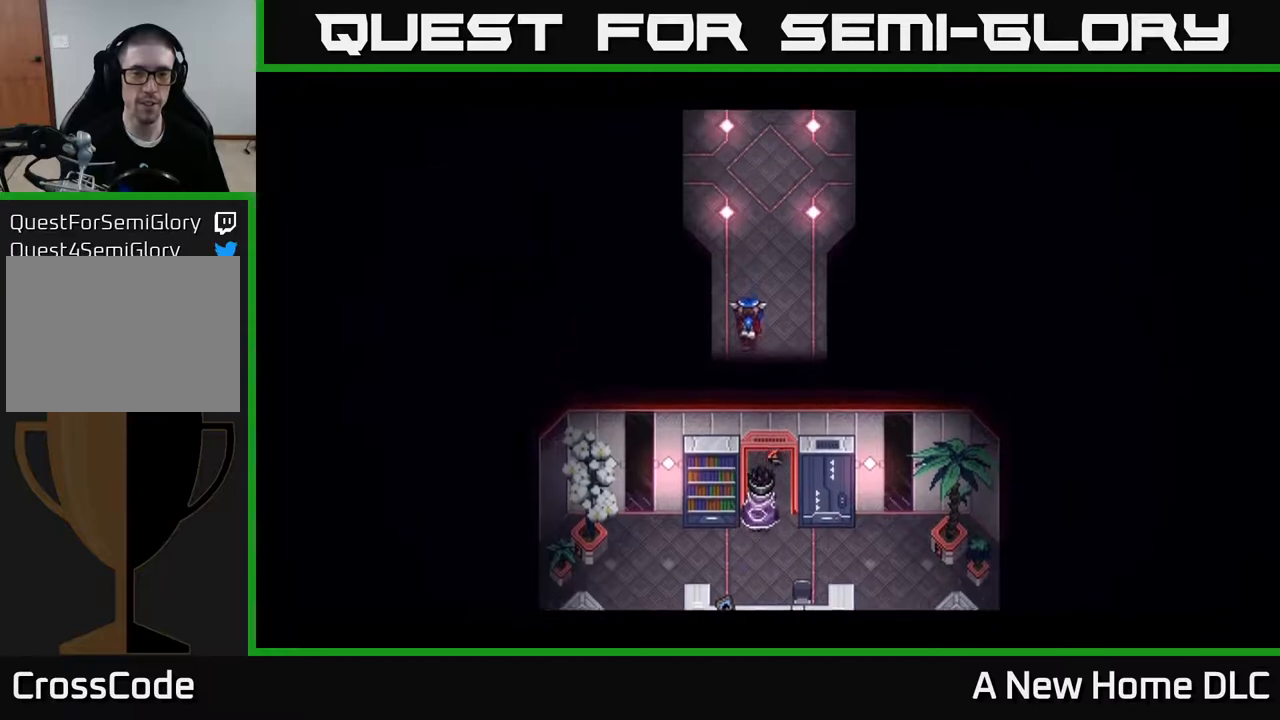
{"buttons": [], "left_stick": "center", "right_stick": "center", "events": [[200, "left_stick", "center"]]}
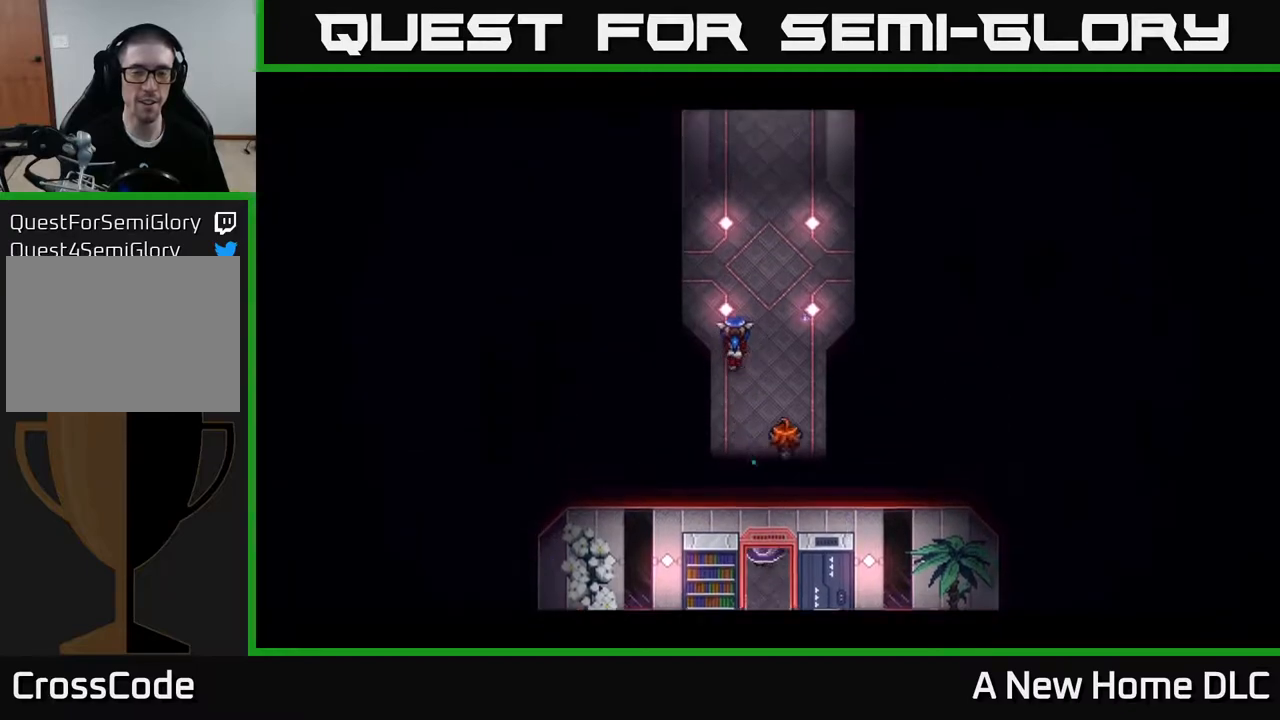
{"buttons": [], "left_stick": "center", "right_stick": "center", "events": [[133, "left_stick", "up"], [383, "left_stick", "center"]]}